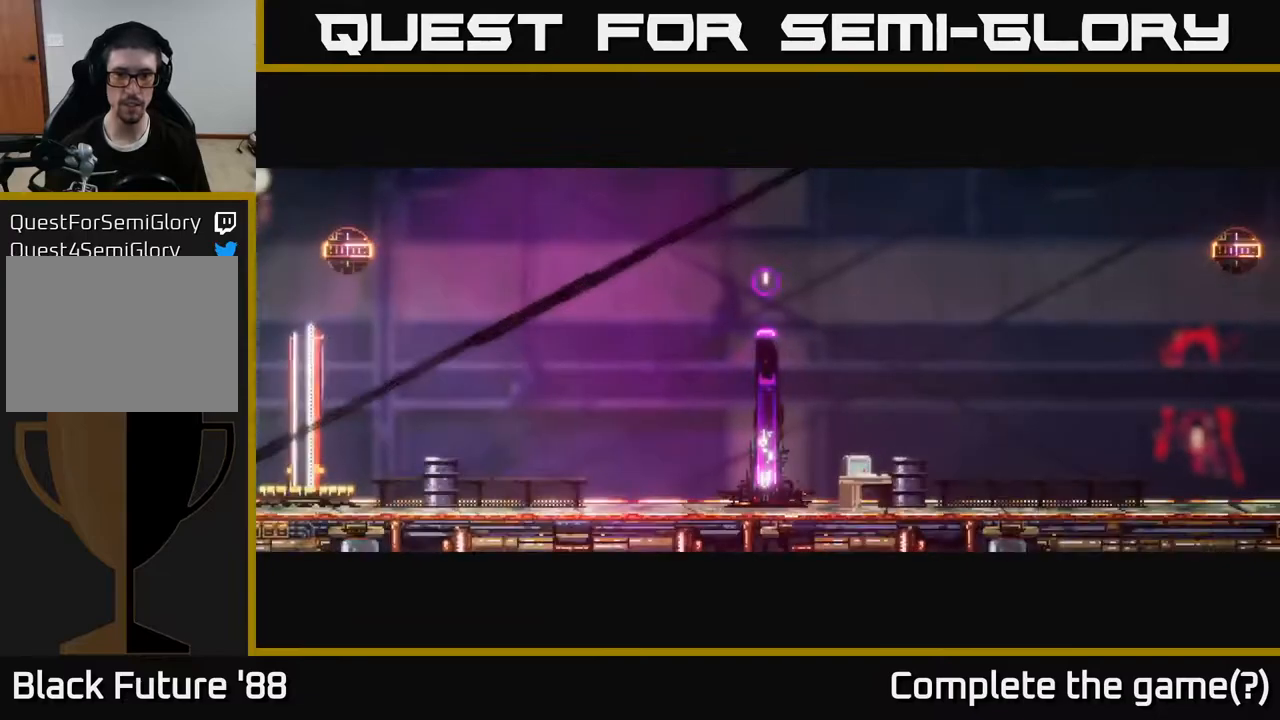
Gameplay with a controller (Xbox layout); each line is a JSON object with the inputs held at the frame after it. "events" lists button and stick changes between this image and that frame as [ms after this image, input, new state], when the widget could be followed in between.
{"buttons": [], "left_stick": "right", "right_stick": "right", "events": [[50, "left_stick", "right"], [300, "right_stick", "center"], [467, "right_stick", "right"]]}
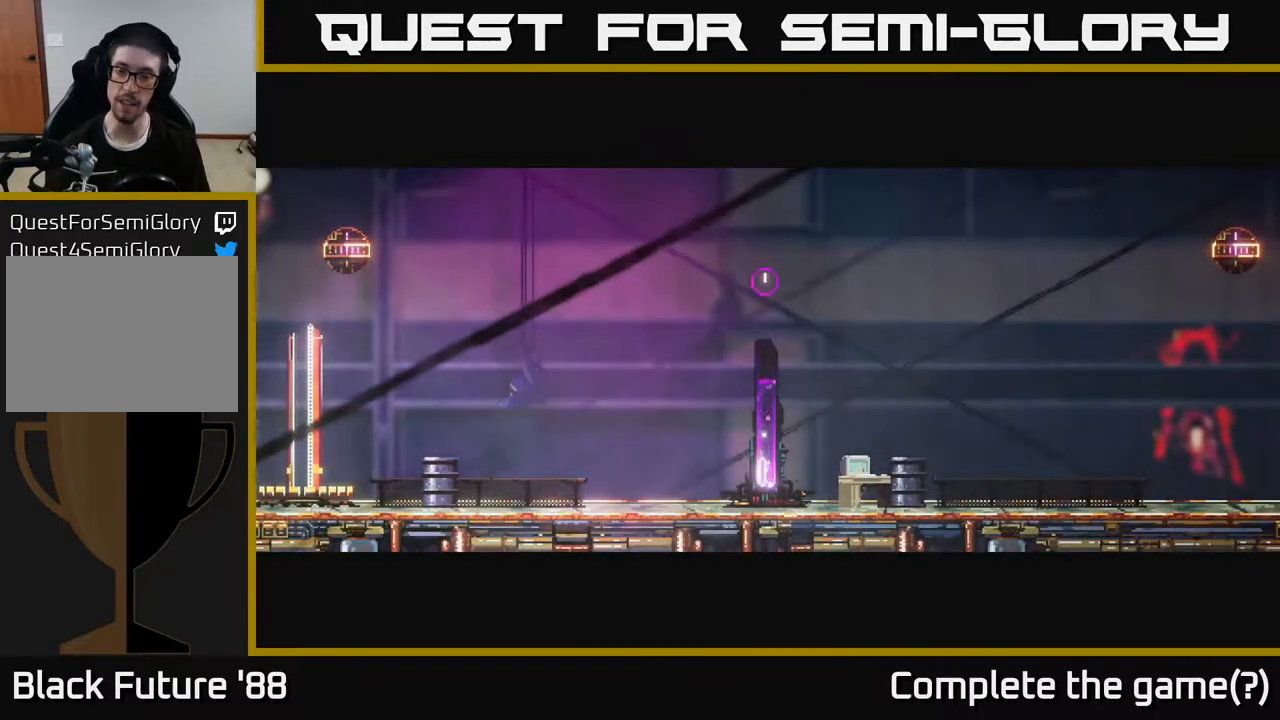
{"buttons": [], "left_stick": "right", "right_stick": "right", "events": []}
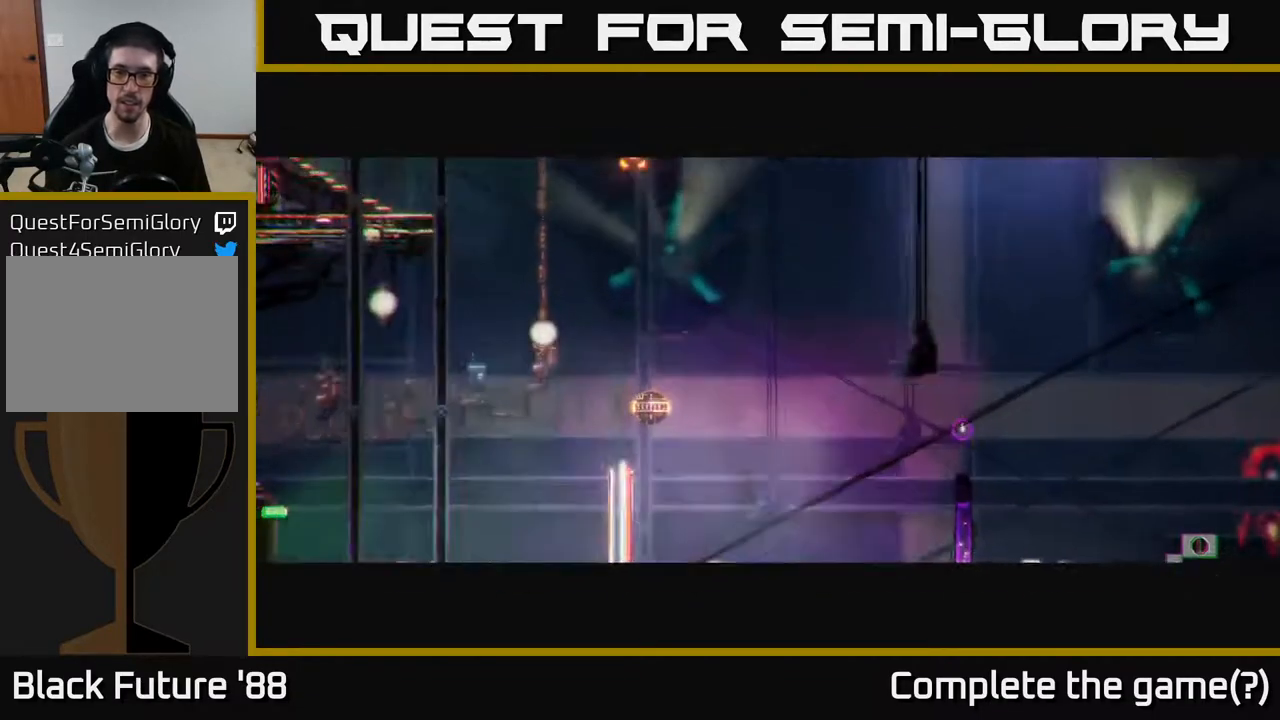
{"buttons": [], "left_stick": "right", "right_stick": "right", "events": []}
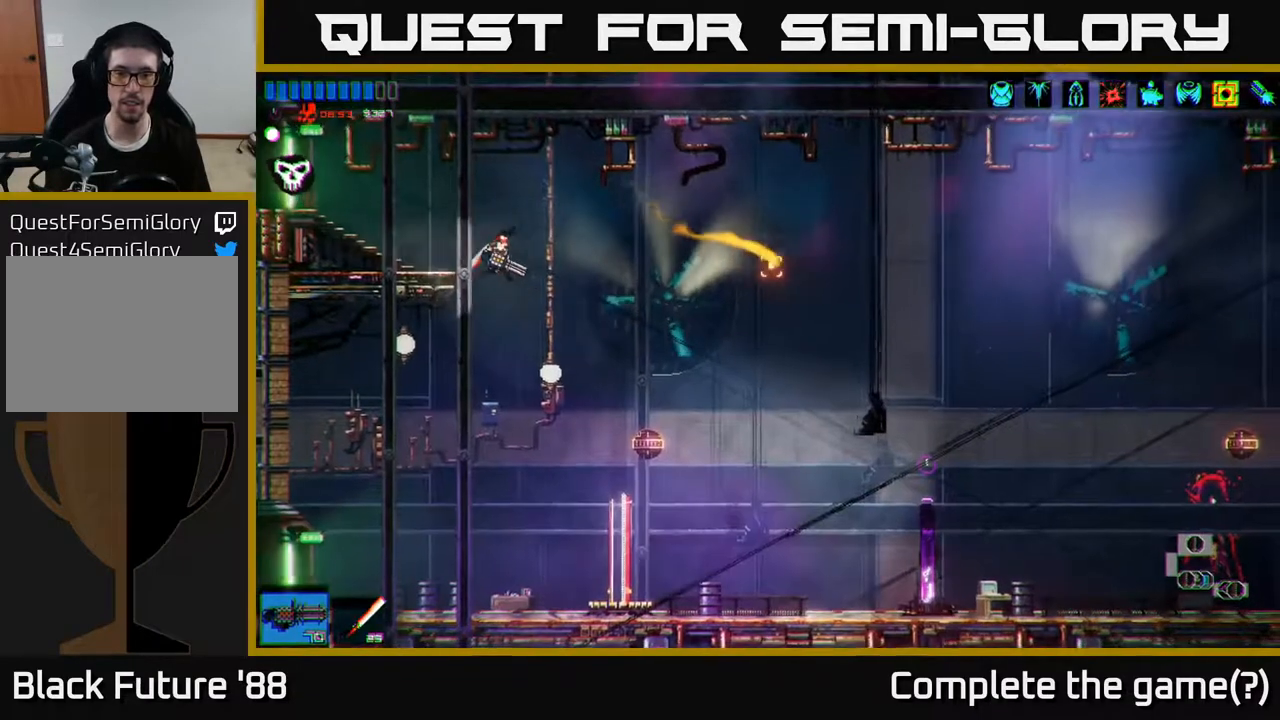
{"buttons": [], "left_stick": "right", "right_stick": "right", "events": []}
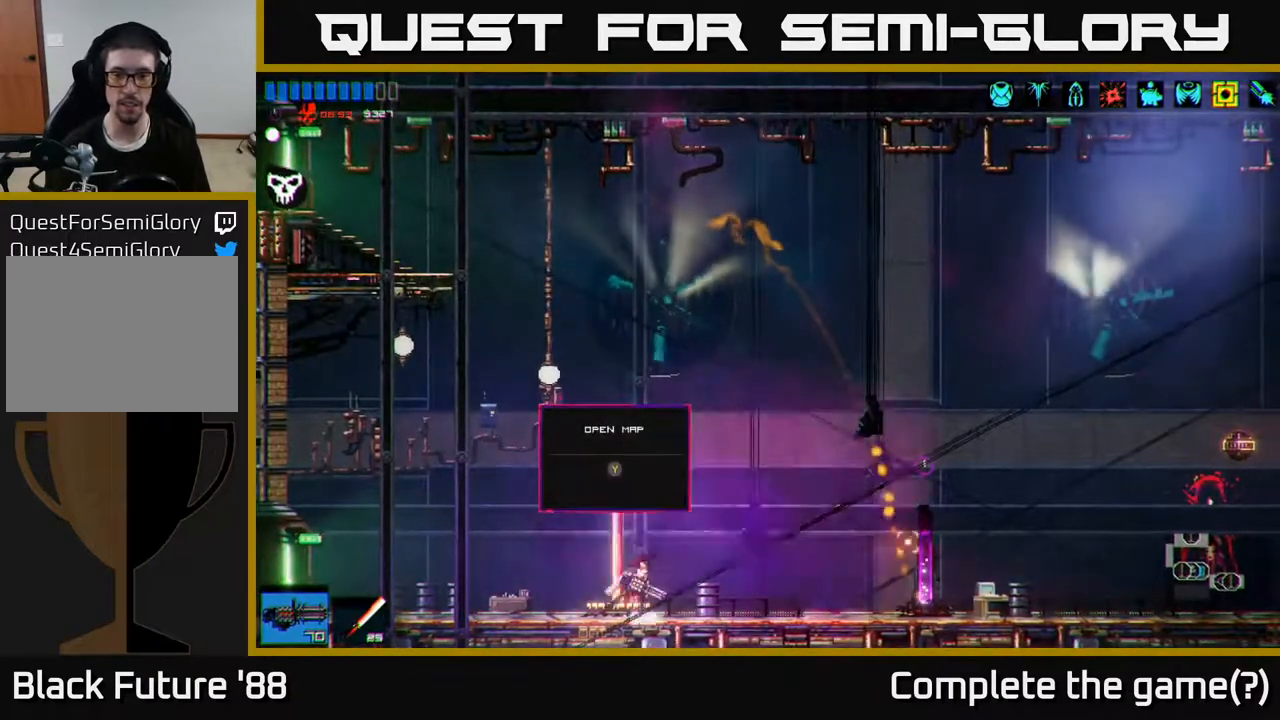
{"buttons": [], "left_stick": "right", "right_stick": "center", "events": [[317, "right_stick", "center"]]}
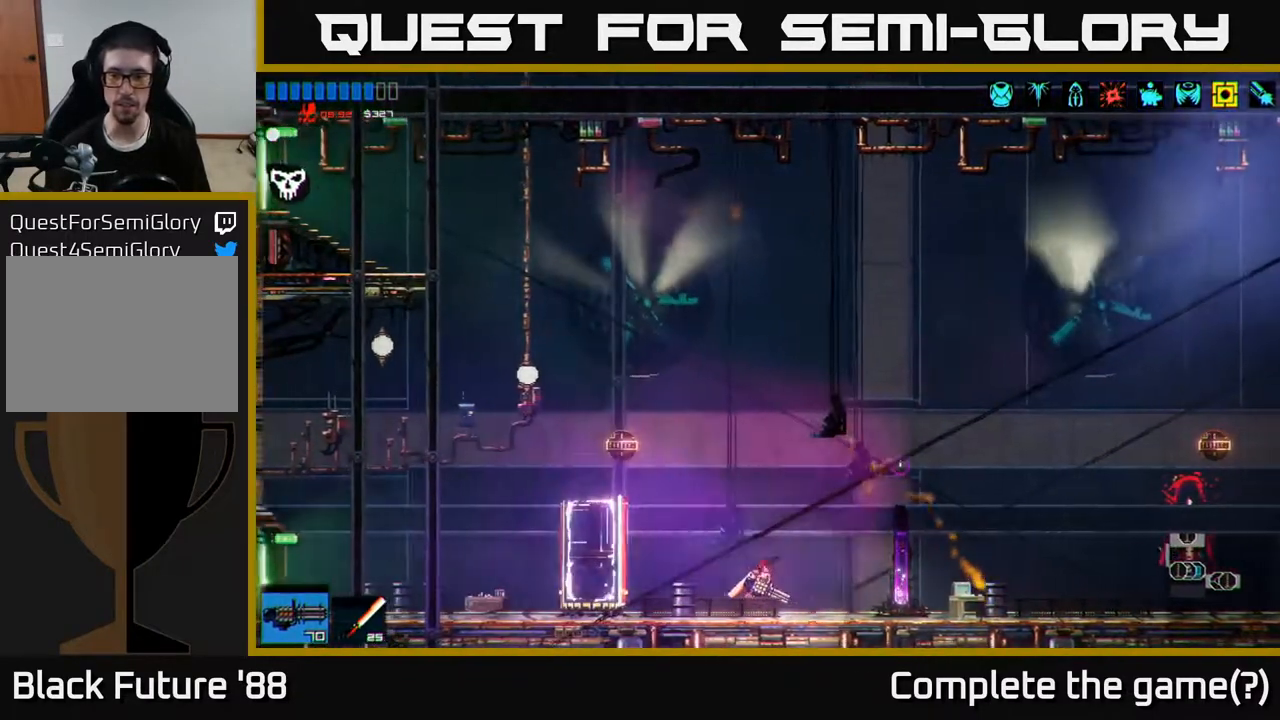
{"buttons": [], "left_stick": "center", "right_stick": "center", "events": [[383, "Y", "down"], [400, "left_stick", "center"], [450, "Y", "up"]]}
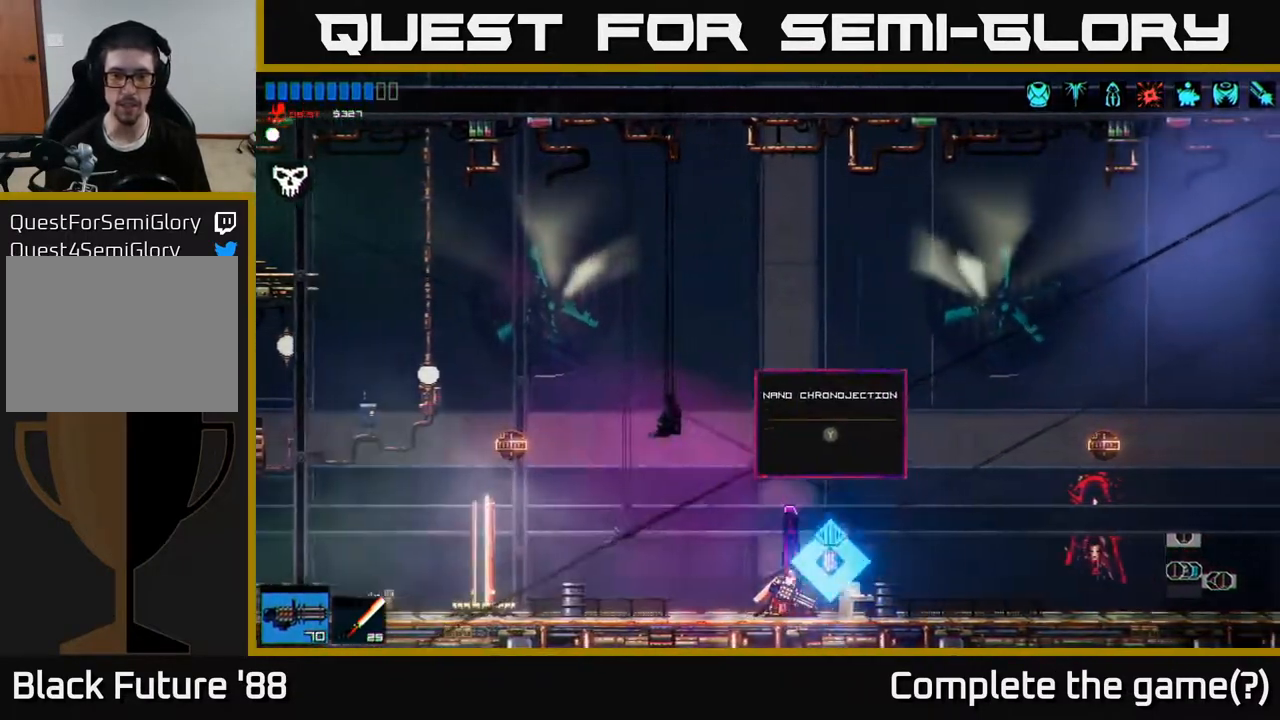
{"buttons": [], "left_stick": "right", "right_stick": "center", "events": [[500, "left_stick", "right"]]}
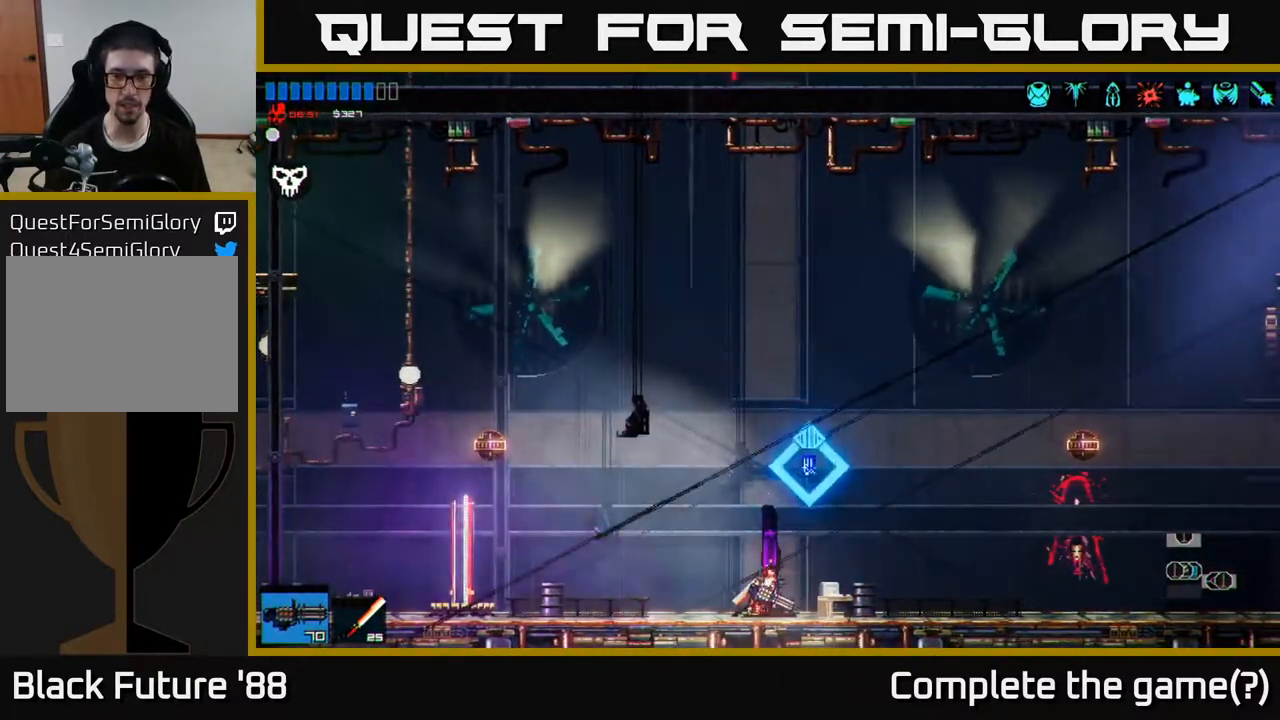
{"buttons": ["Y"], "left_stick": "center", "right_stick": "center", "events": [[217, "left_stick", "center"], [500, "Y", "down"]]}
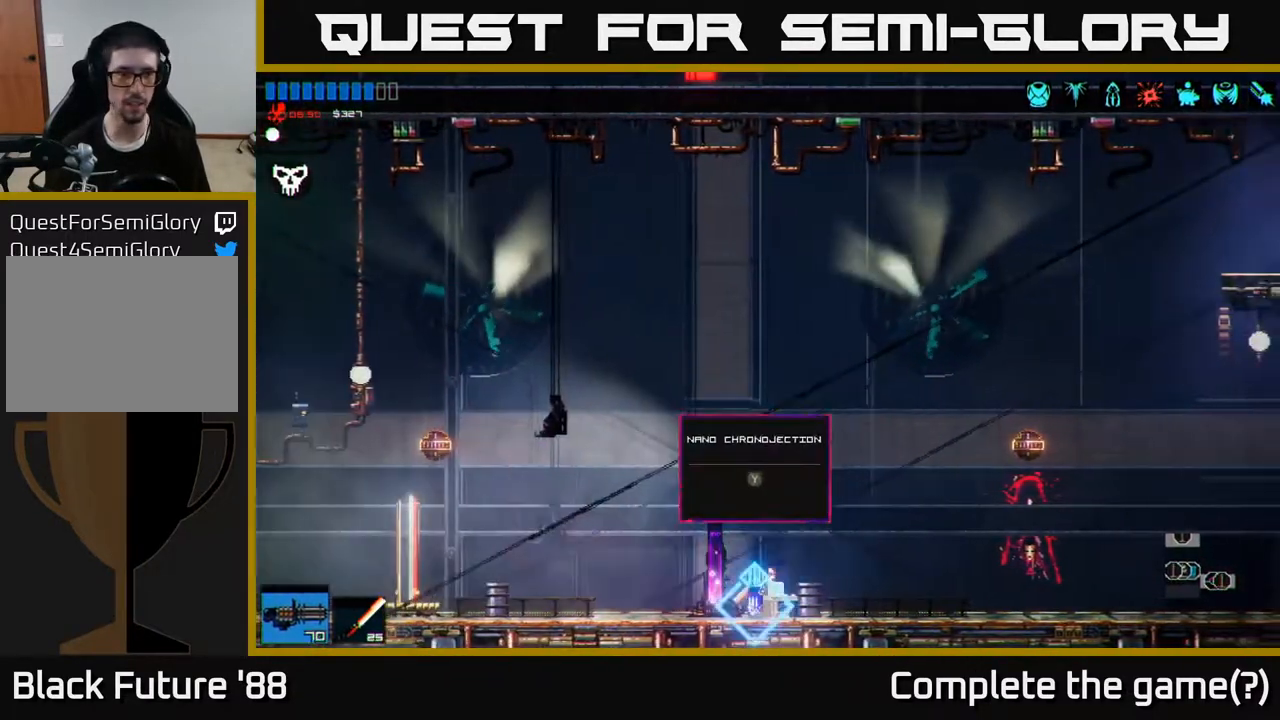
{"buttons": [], "left_stick": "right", "right_stick": "right", "events": [[67, "Y", "up"], [333, "left_stick", "right"], [400, "right_stick", "right"]]}
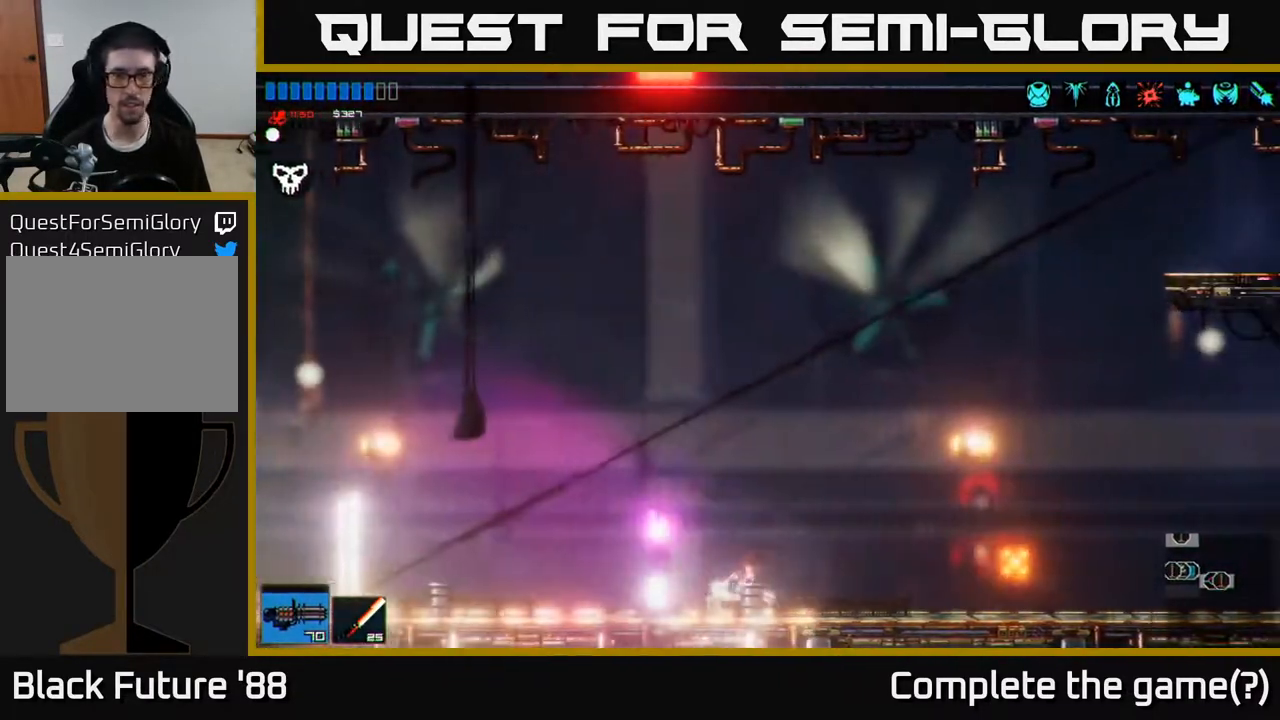
{"buttons": [], "left_stick": "left", "right_stick": "up-right", "events": [[267, "left_stick", "left"], [333, "right_stick", "up-right"]]}
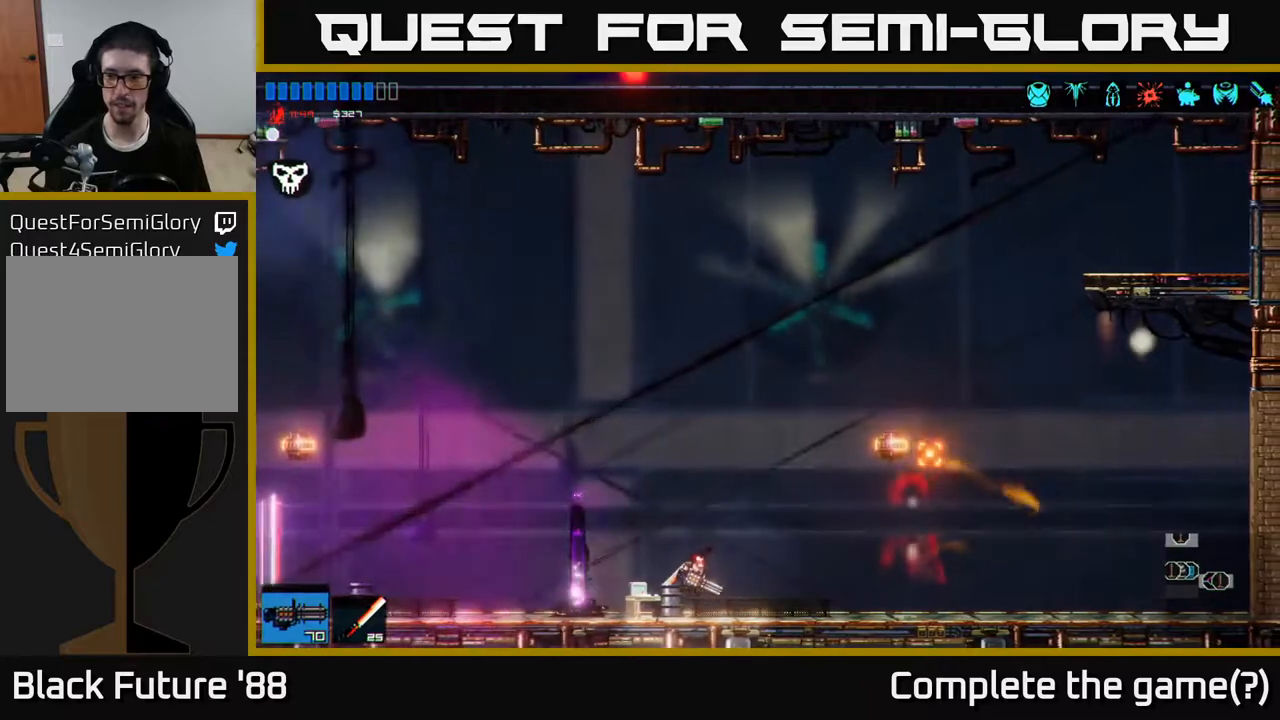
{"buttons": [], "left_stick": "left", "right_stick": "left", "events": [[100, "A", "down"], [150, "L1", "down"], [150, "right_stick", "left"], [183, "A", "up"], [250, "L1", "up"], [367, "L1", "down"], [483, "L1", "up"]]}
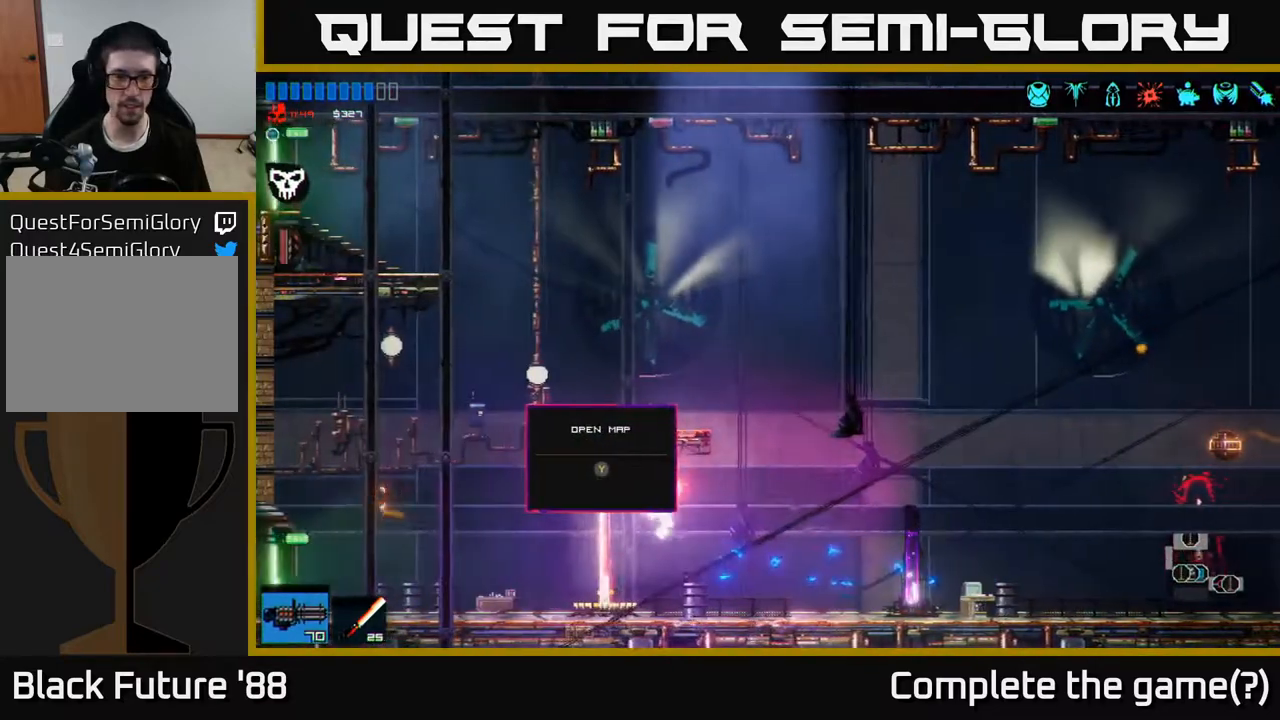
{"buttons": [], "left_stick": "left", "right_stick": "left", "events": []}
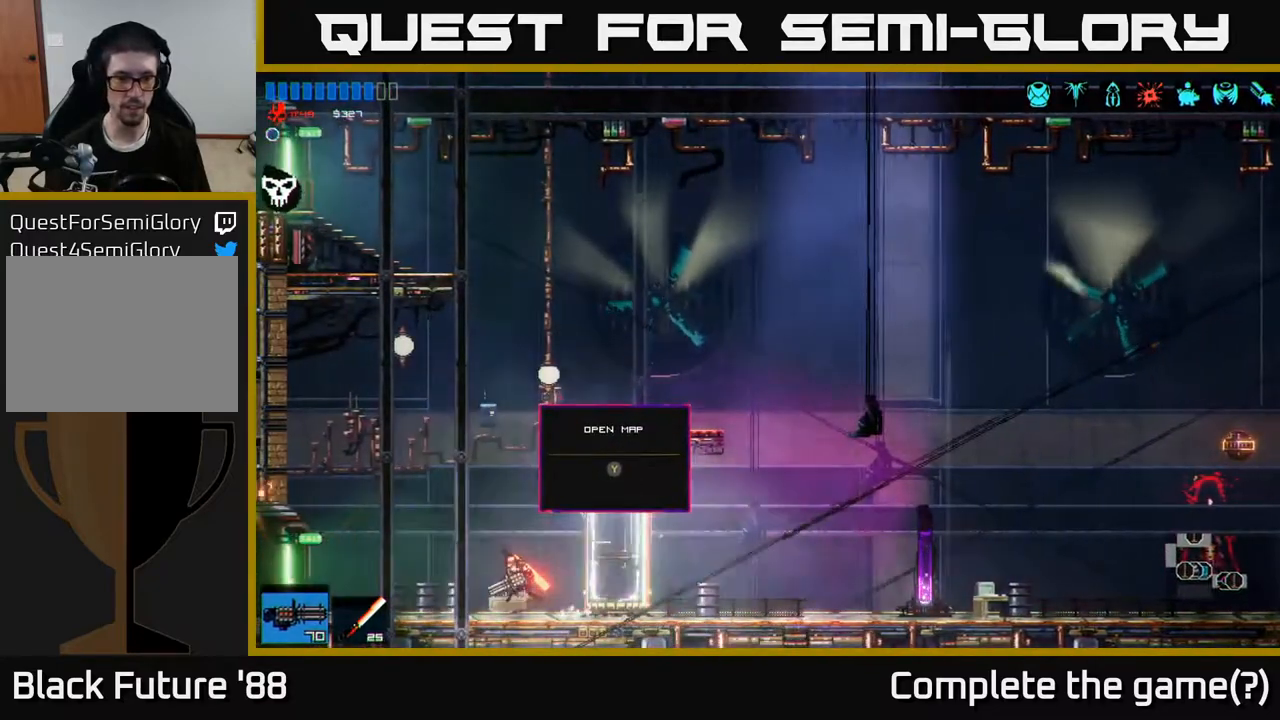
{"buttons": [], "left_stick": "left", "right_stick": "left", "events": []}
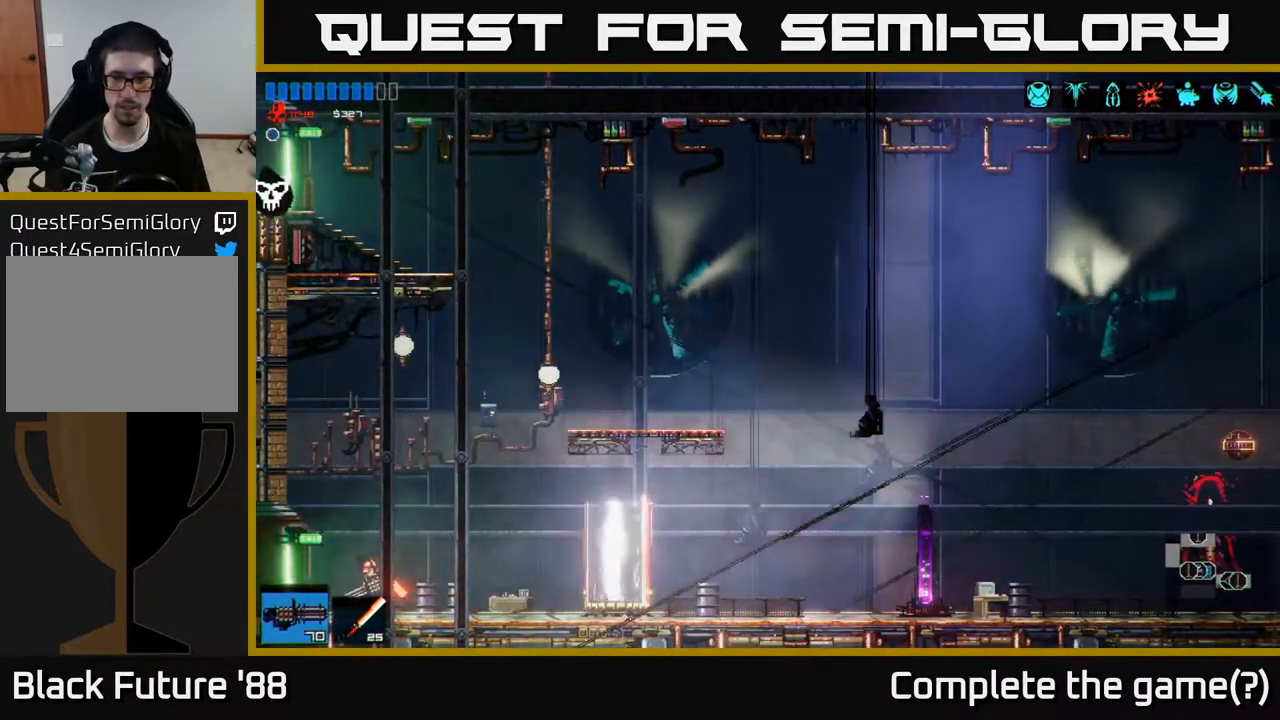
{"buttons": [], "left_stick": "left", "right_stick": "left", "events": []}
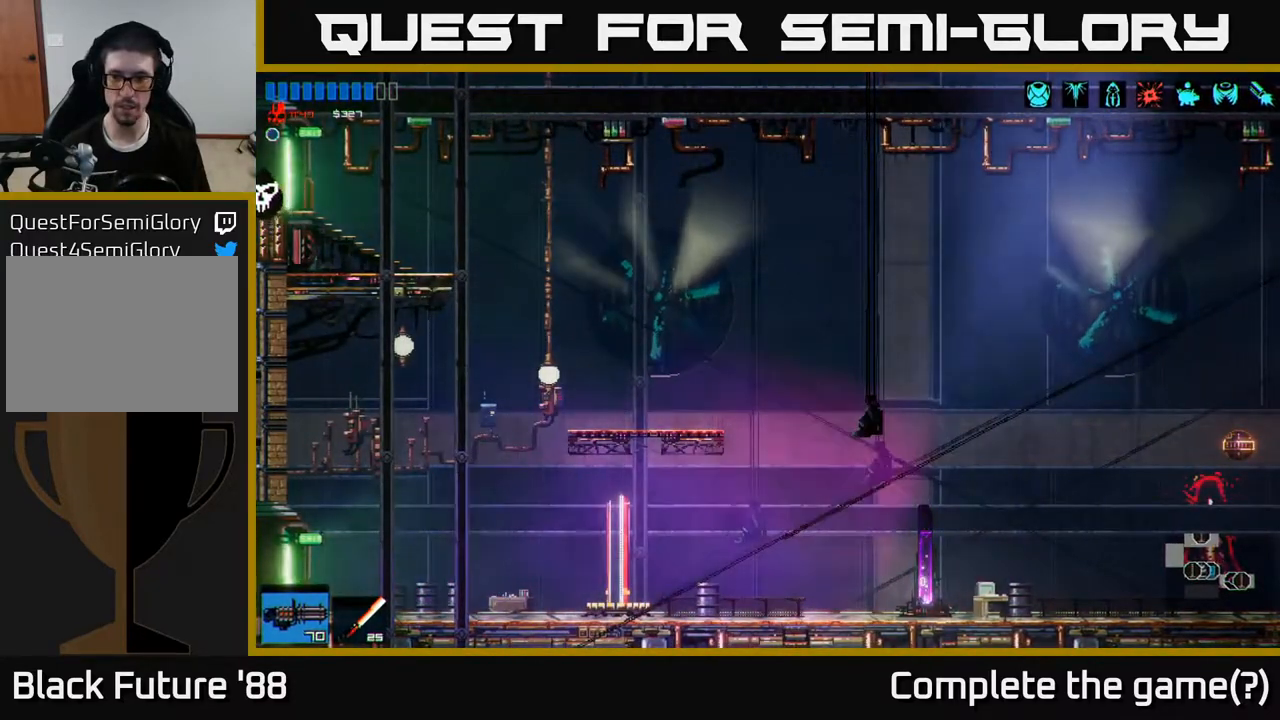
{"buttons": [], "left_stick": "center", "right_stick": "left", "events": [[83, "left_stick", "center"]]}
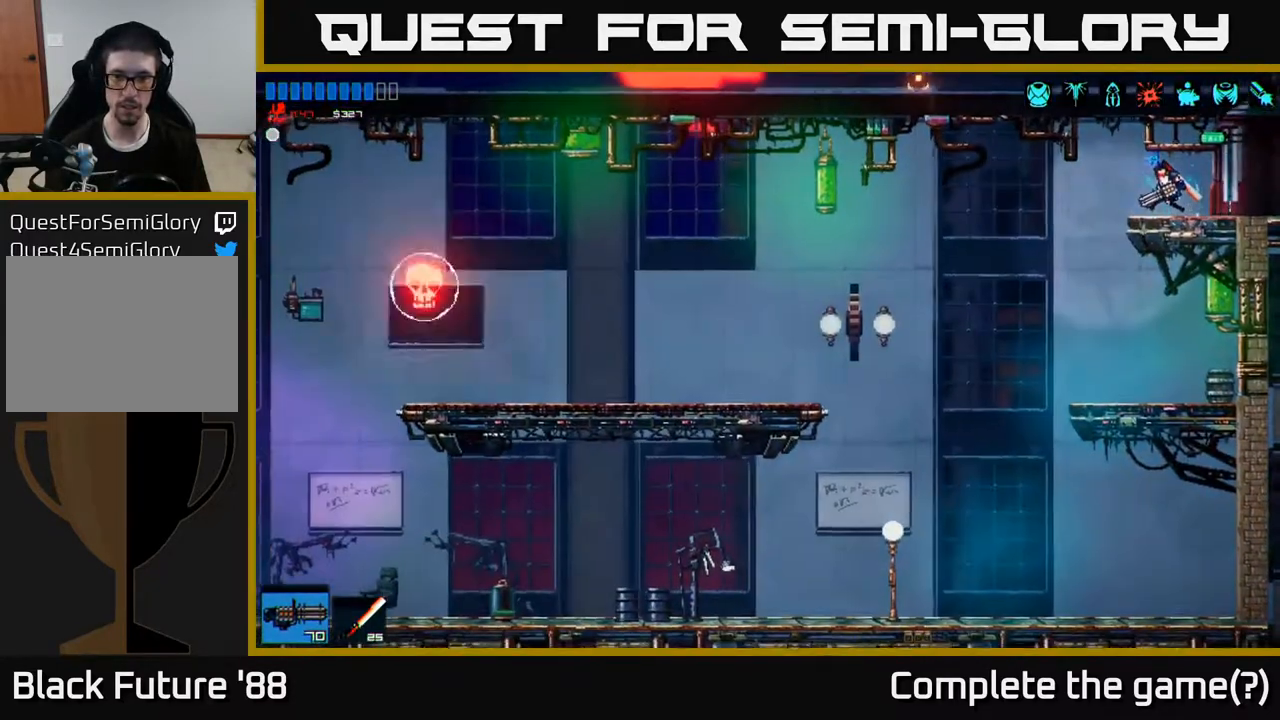
{"buttons": [], "left_stick": "left", "right_stick": "left", "events": [[217, "left_stick", "left"]]}
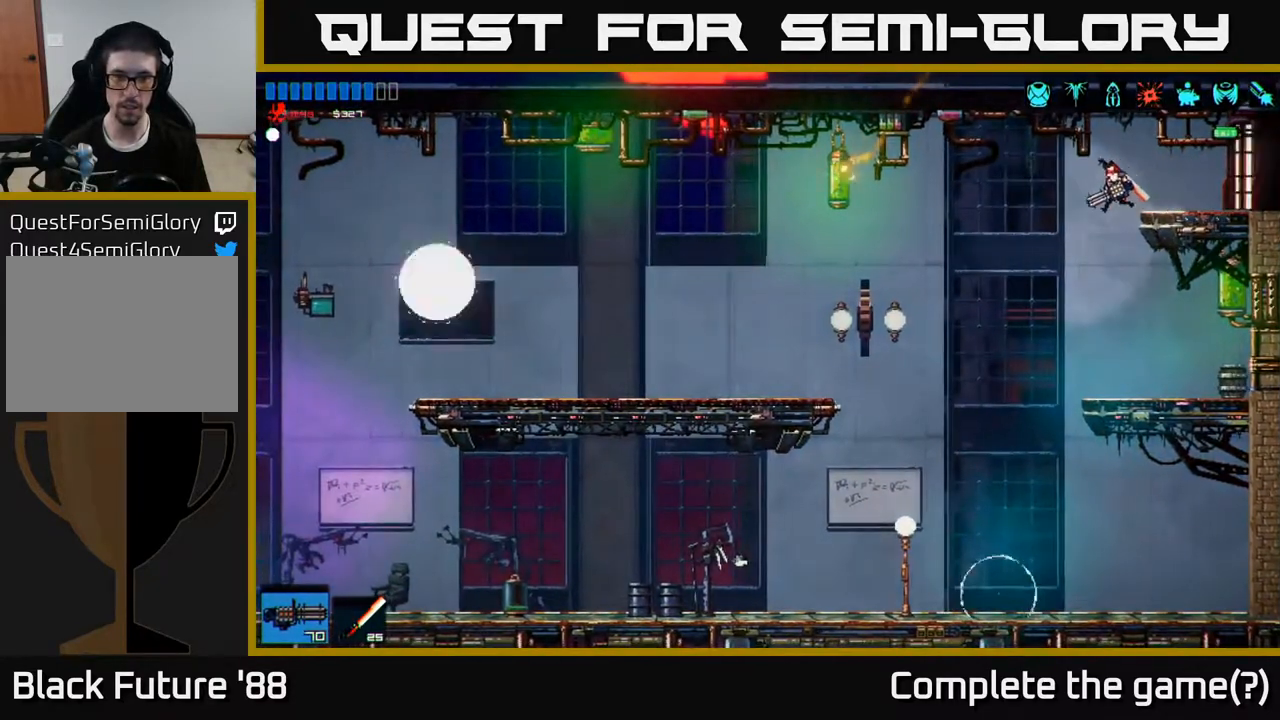
{"buttons": ["R2"], "left_stick": "left", "right_stick": "left", "events": [[333, "A", "down"], [450, "A", "up"], [450, "R2", "down"]]}
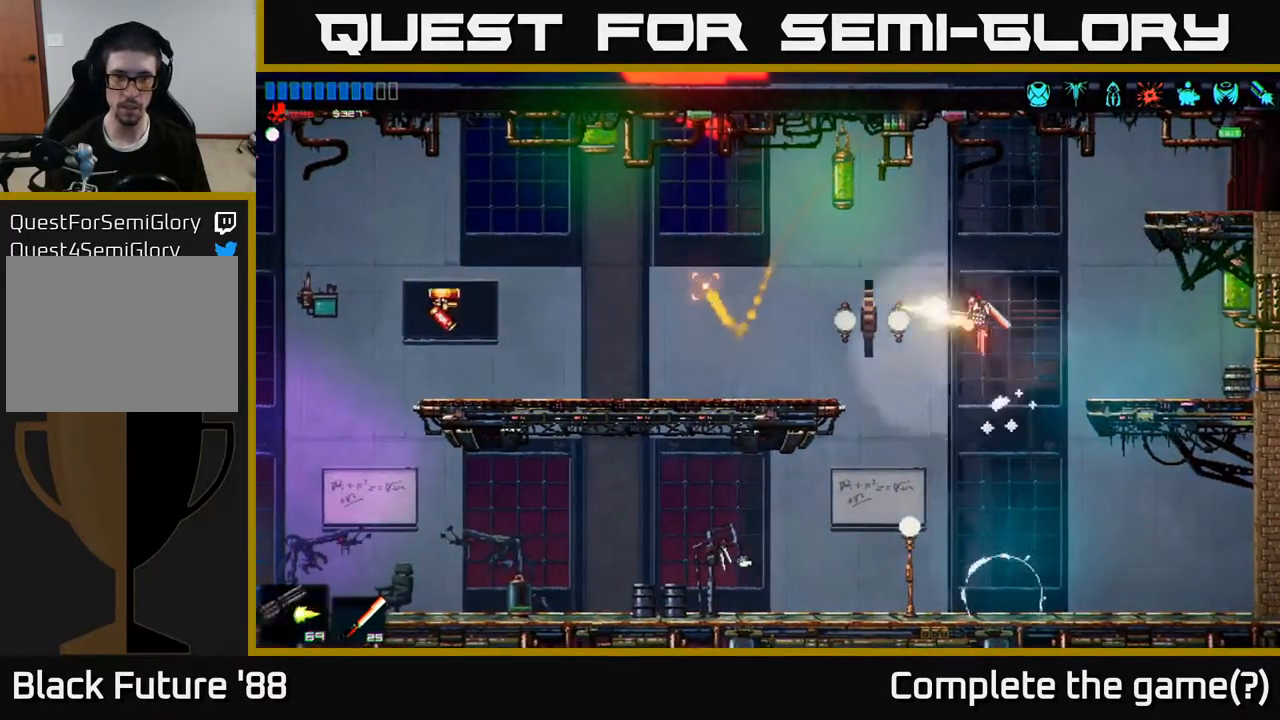
{"buttons": [], "left_stick": "left", "right_stick": "left", "events": [[167, "R2", "up"]]}
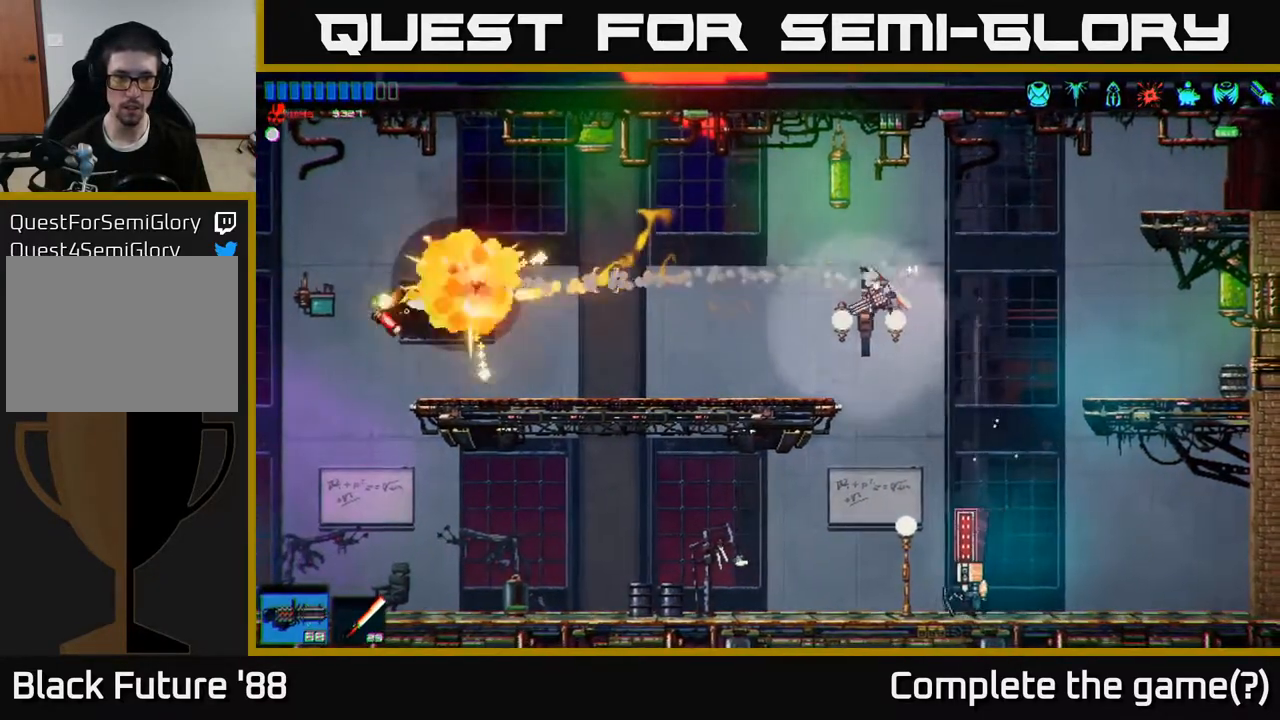
{"buttons": ["A", "R2"], "left_stick": "right", "right_stick": "down-right", "events": [[250, "right_stick", "down-right"], [317, "left_stick", "right"], [367, "A", "down"], [500, "R2", "down"]]}
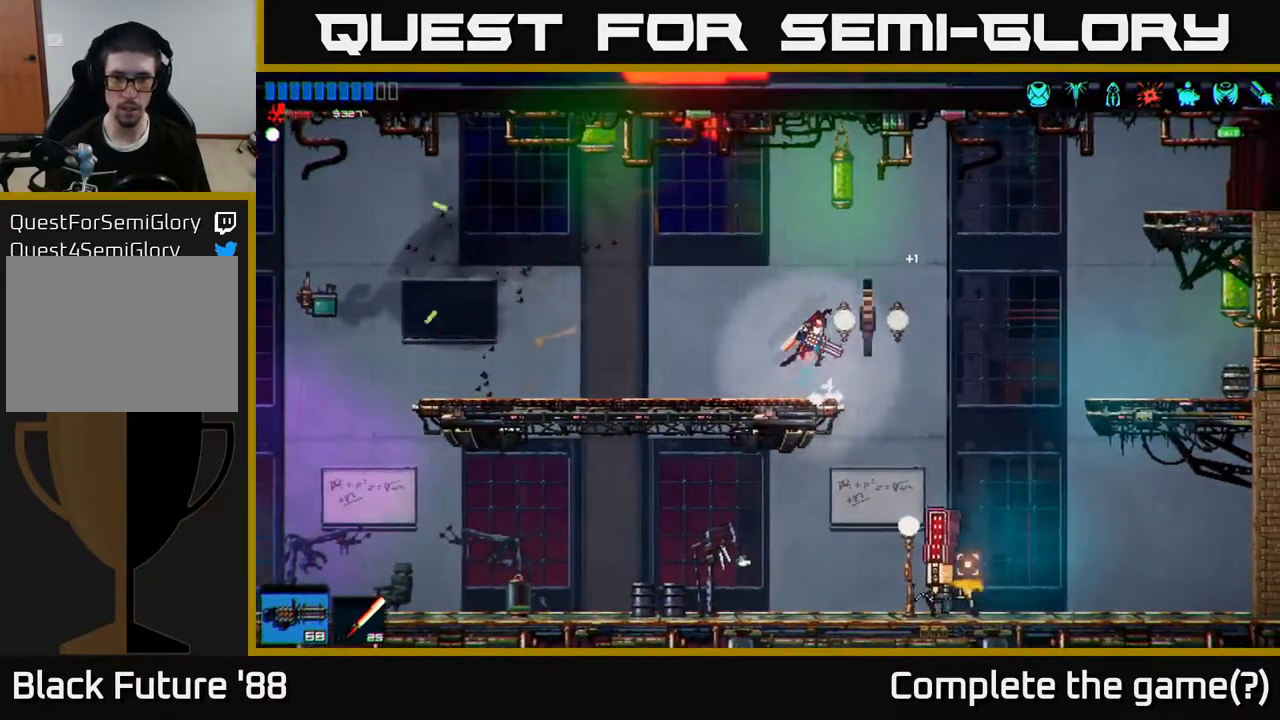
{"buttons": ["R2"], "left_stick": "right", "right_stick": "down", "events": [[17, "A", "up"], [83, "right_stick", "down"]]}
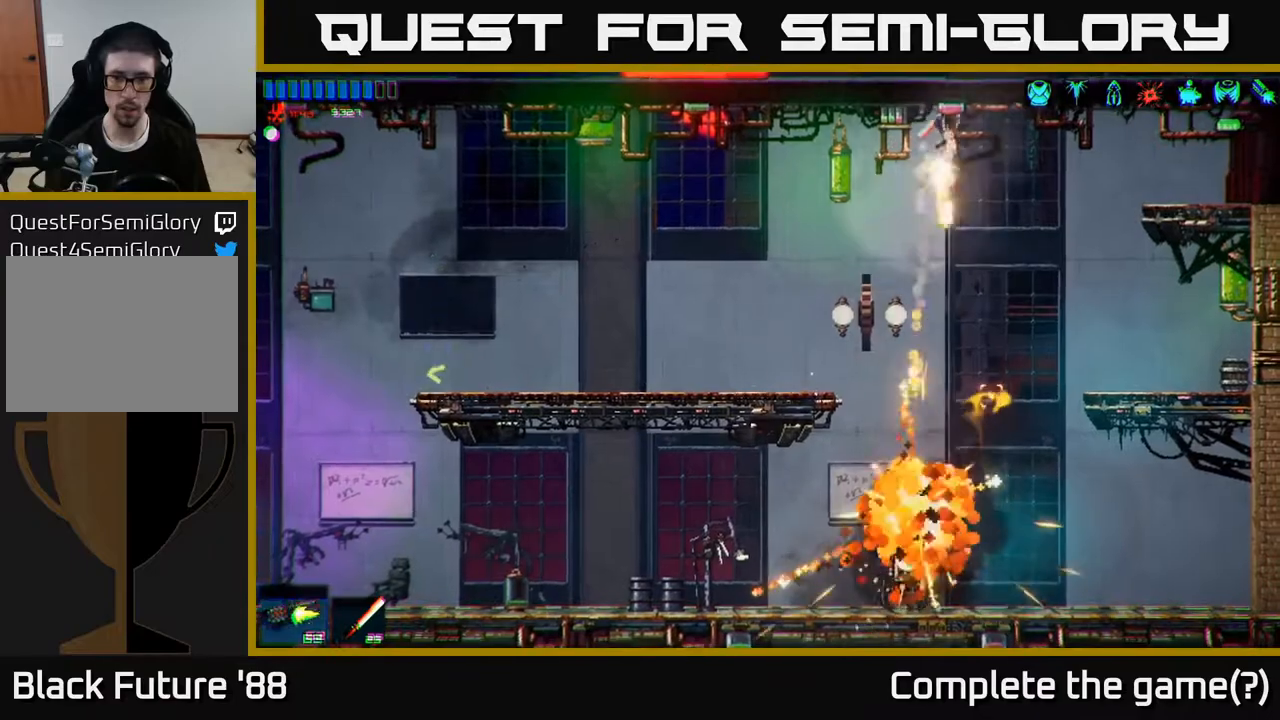
{"buttons": [], "left_stick": "right", "right_stick": "down-left", "events": [[383, "right_stick", "down-left"], [483, "R2", "up"]]}
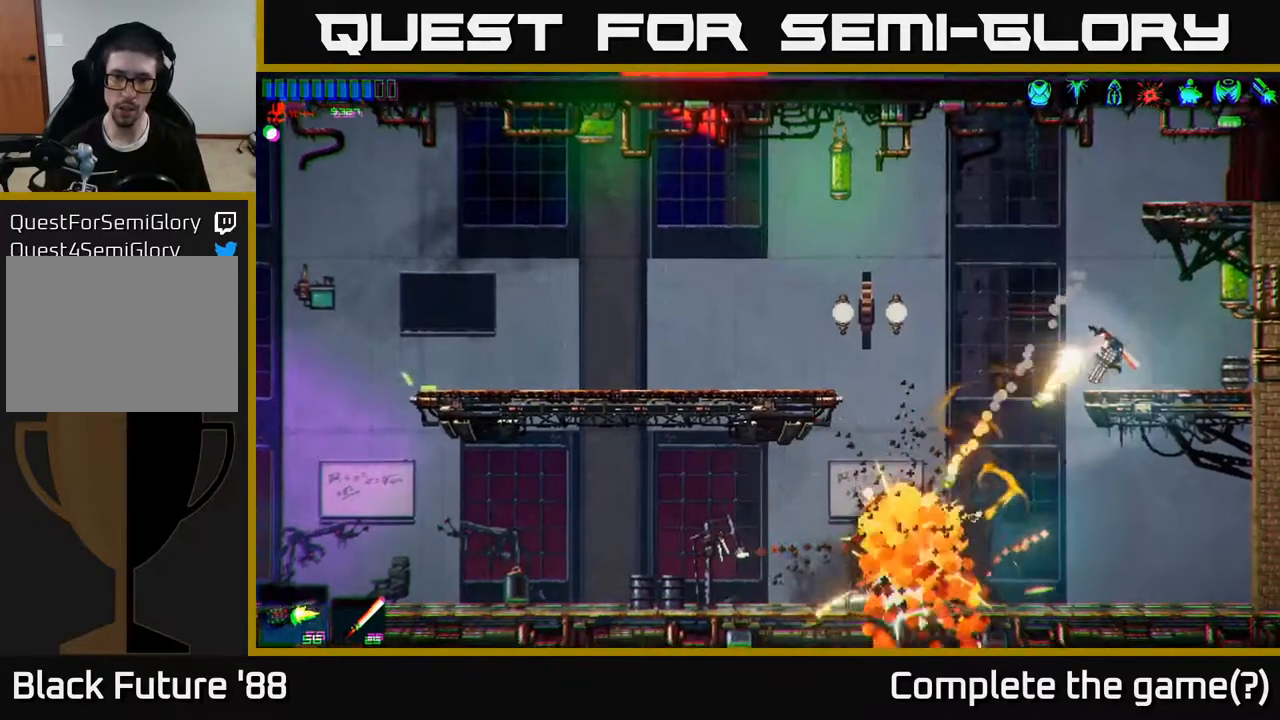
{"buttons": ["R2"], "left_stick": "left", "right_stick": "down-left", "events": [[17, "left_stick", "up"], [67, "left_stick", "left"], [317, "A", "down"], [367, "R2", "down"], [433, "A", "up"]]}
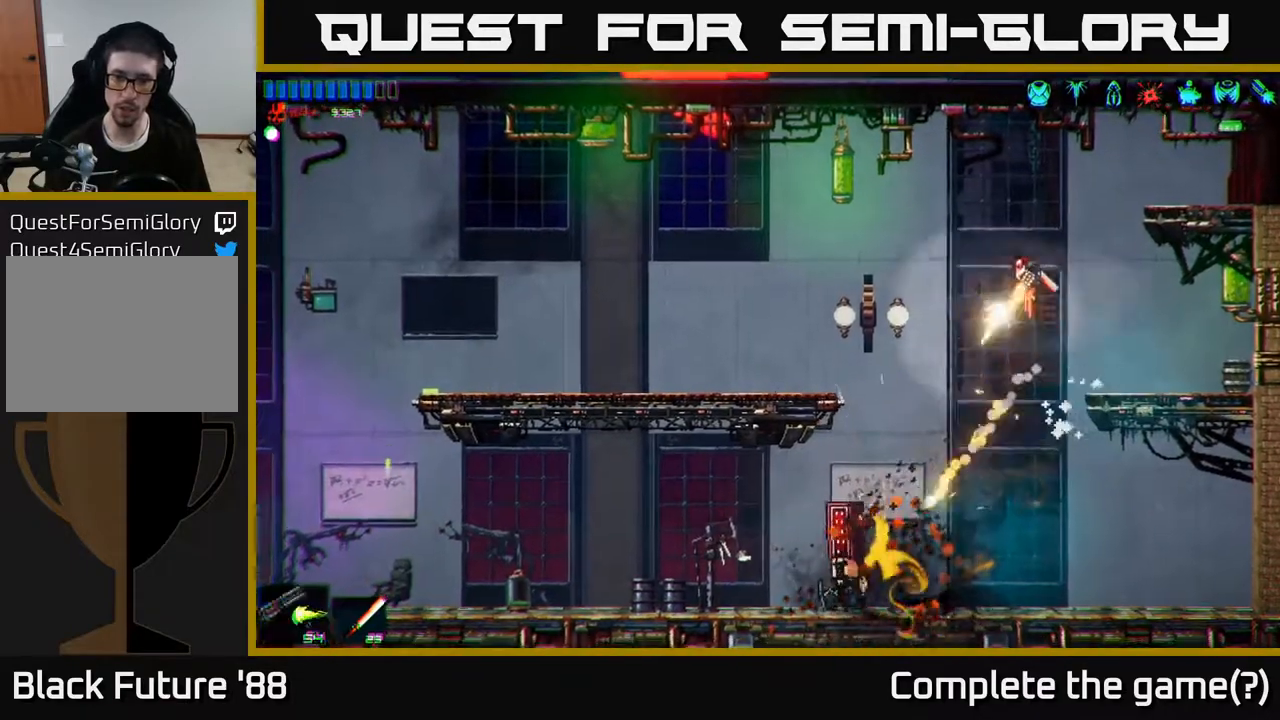
{"buttons": [], "left_stick": "right", "right_stick": "down", "events": [[167, "right_stick", "down"], [200, "R2", "up"], [283, "left_stick", "right"]]}
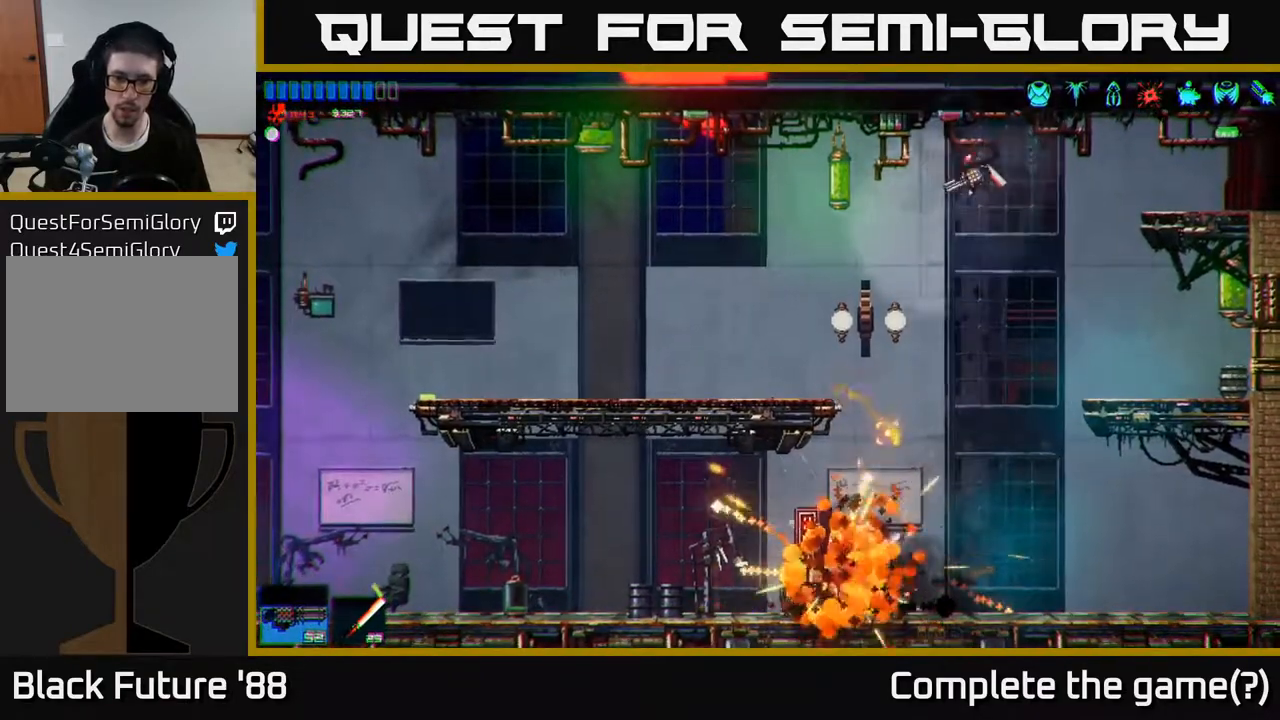
{"buttons": [], "left_stick": "left", "right_stick": "left", "events": [[67, "left_stick", "center"], [67, "right_stick", "down-left"], [117, "left_stick", "left"], [150, "R2", "down"], [283, "left_stick", "center"], [433, "right_stick", "left"], [450, "R2", "up"], [483, "left_stick", "left"]]}
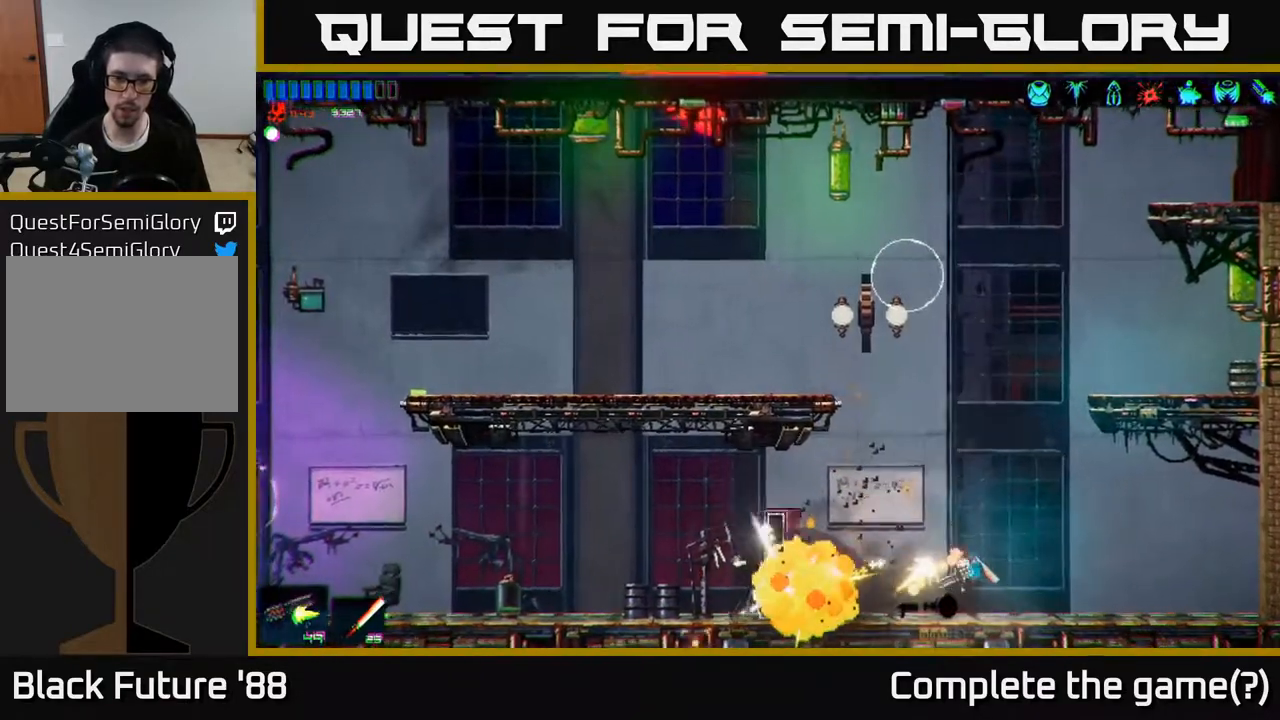
{"buttons": ["L1"], "left_stick": "left", "right_stick": "left", "events": [[483, "L1", "down"]]}
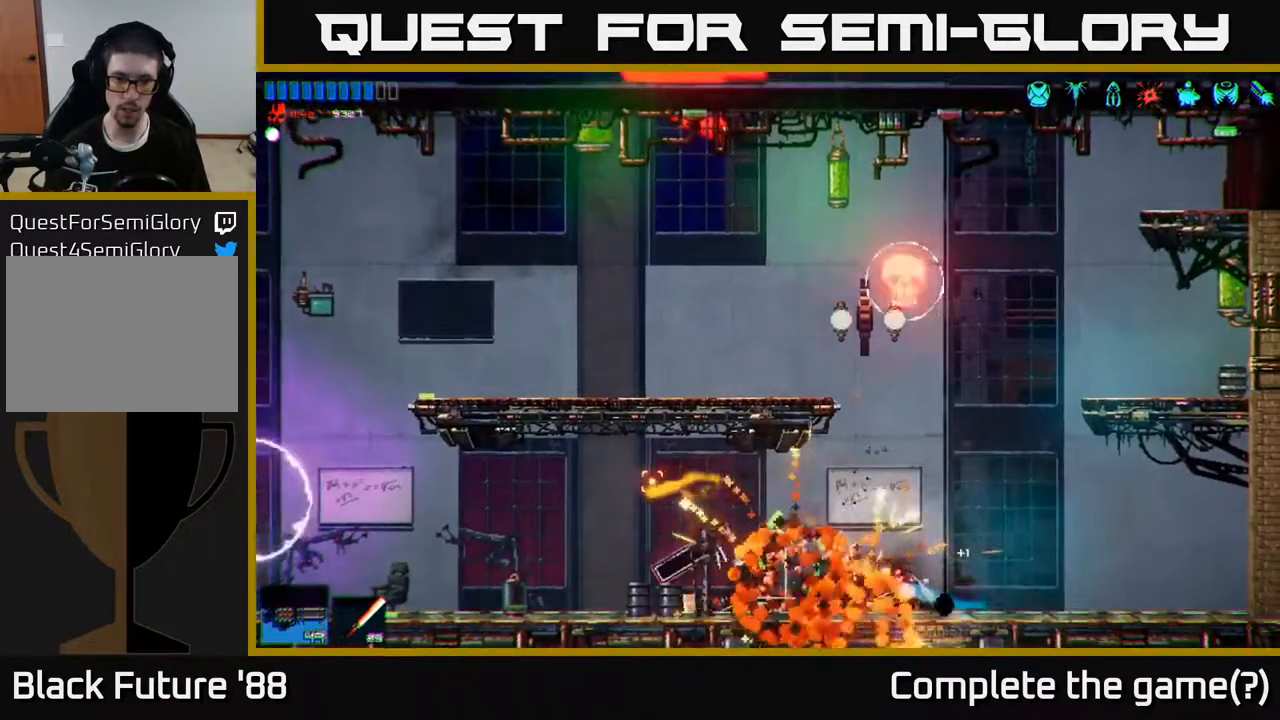
{"buttons": [], "left_stick": "left", "right_stick": "left", "events": [[100, "L1", "up"]]}
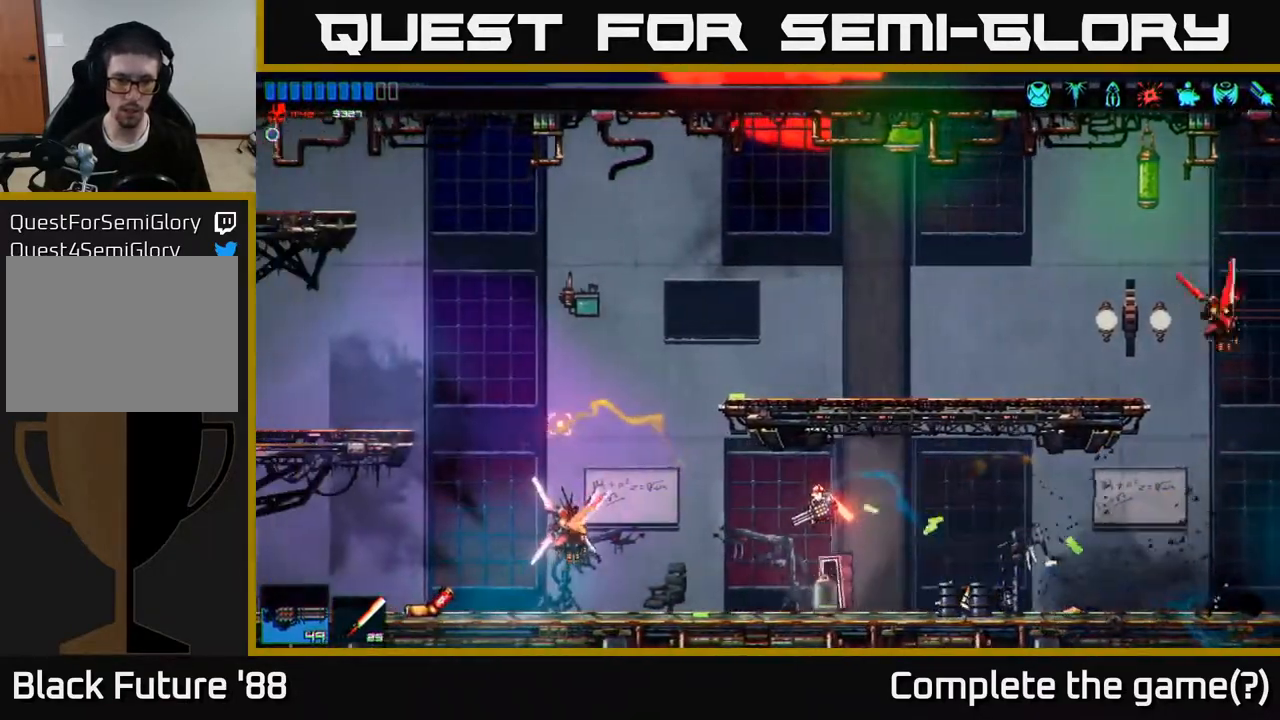
{"buttons": ["R2"], "left_stick": "right", "right_stick": "left", "events": [[217, "left_stick", "right"], [250, "R2", "down"]]}
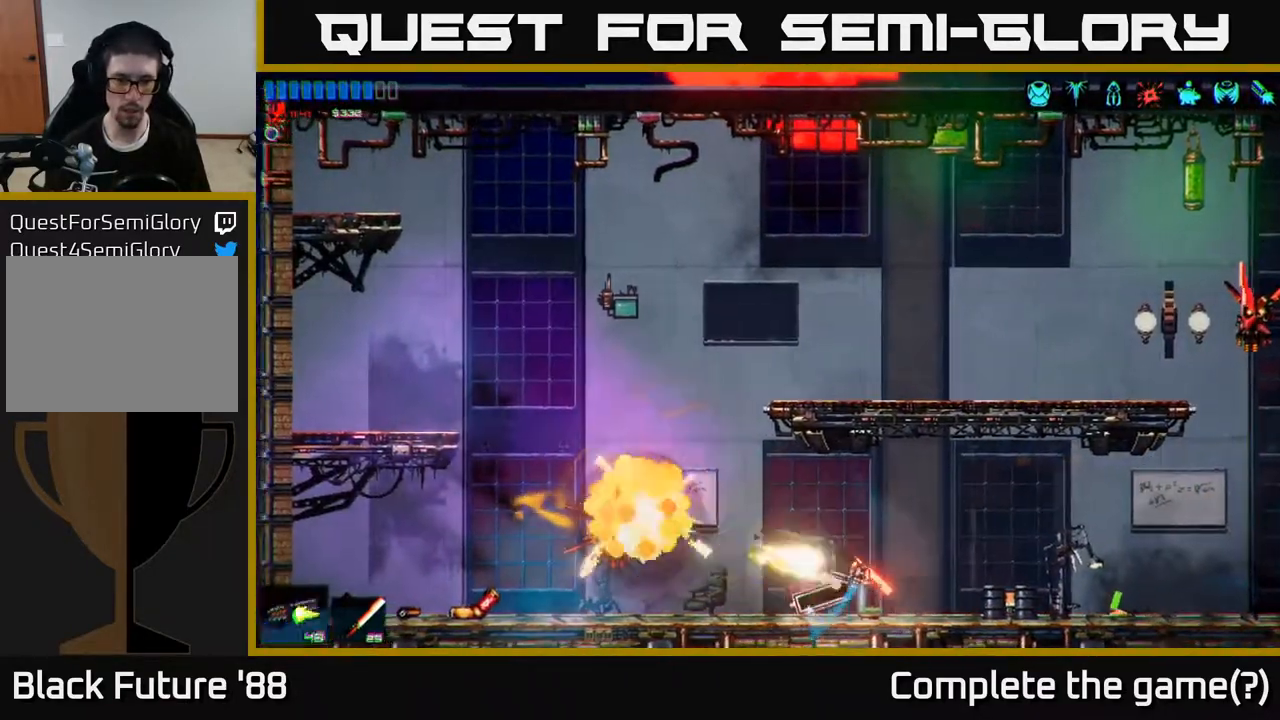
{"buttons": [], "left_stick": "left", "right_stick": "left", "events": [[167, "R2", "up"], [333, "left_stick", "left"]]}
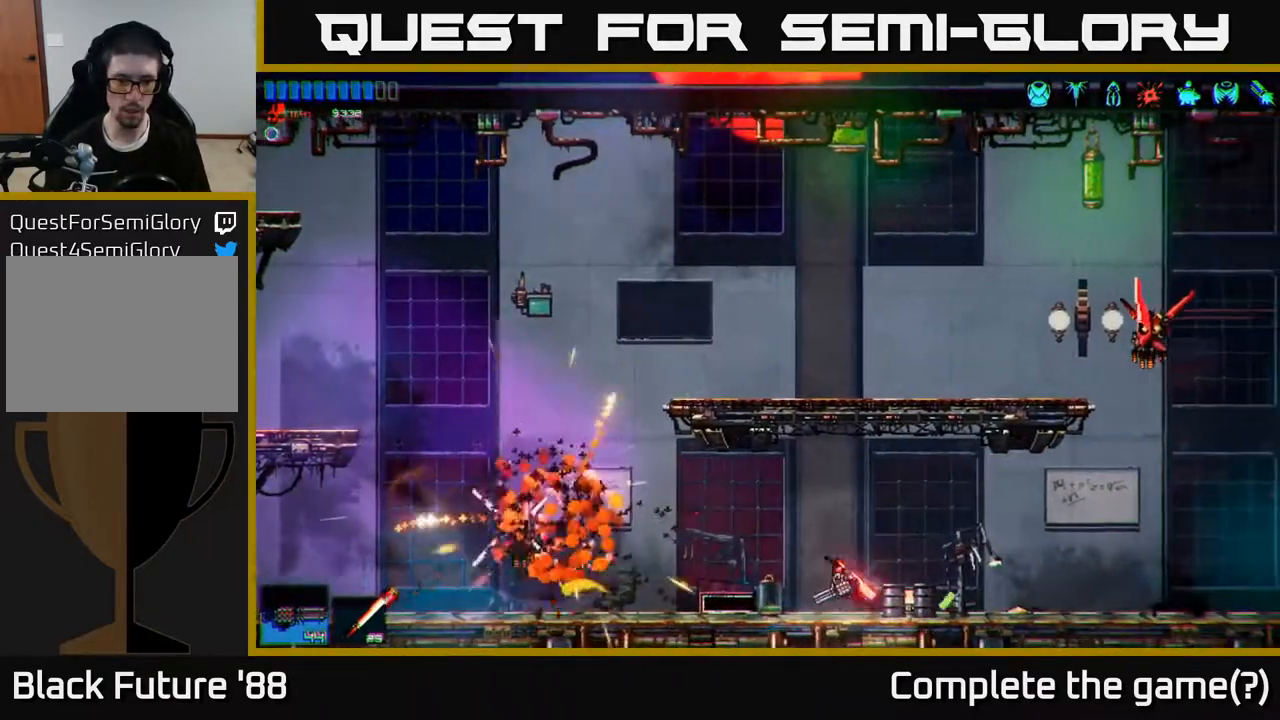
{"buttons": ["R2"], "left_stick": "left", "right_stick": "left", "events": [[283, "L1", "down"], [433, "L1", "up"], [467, "R2", "down"]]}
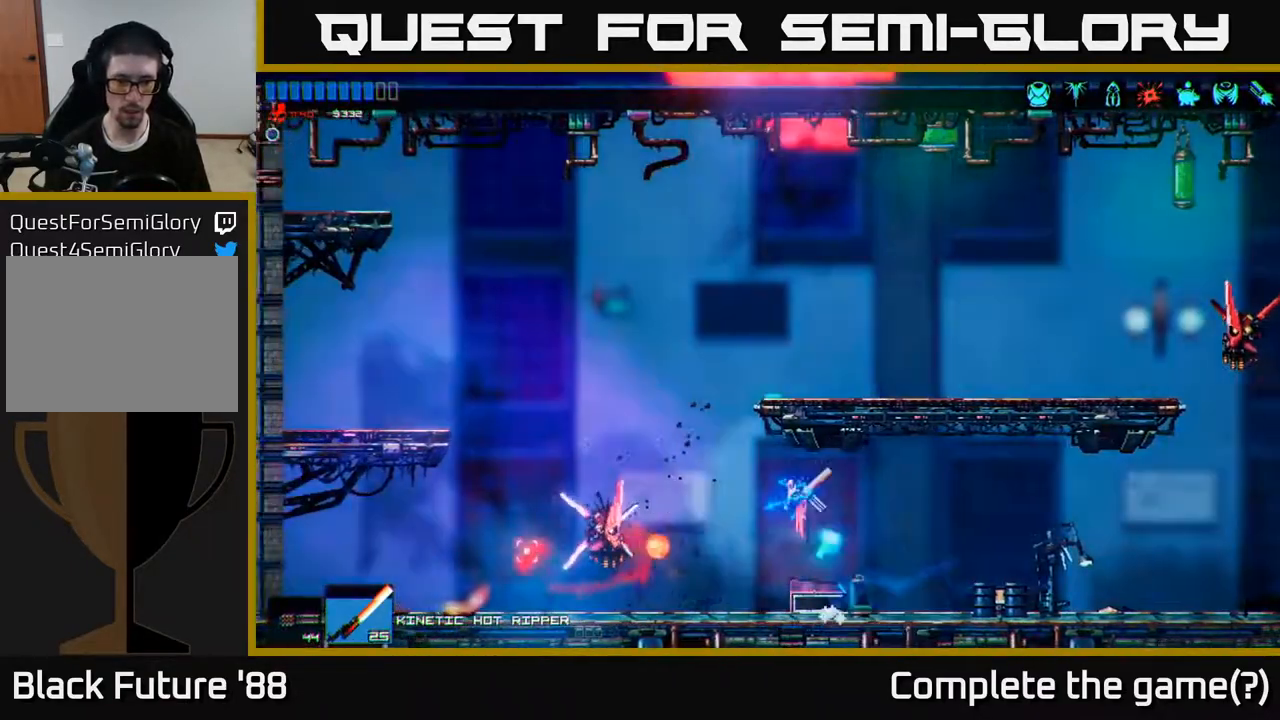
{"buttons": [], "left_stick": "left", "right_stick": "down-left", "events": [[17, "R3", "down"], [67, "right_stick", "down-left"], [100, "R3", "up"], [150, "R2", "up"], [400, "A", "down"], [500, "A", "up"]]}